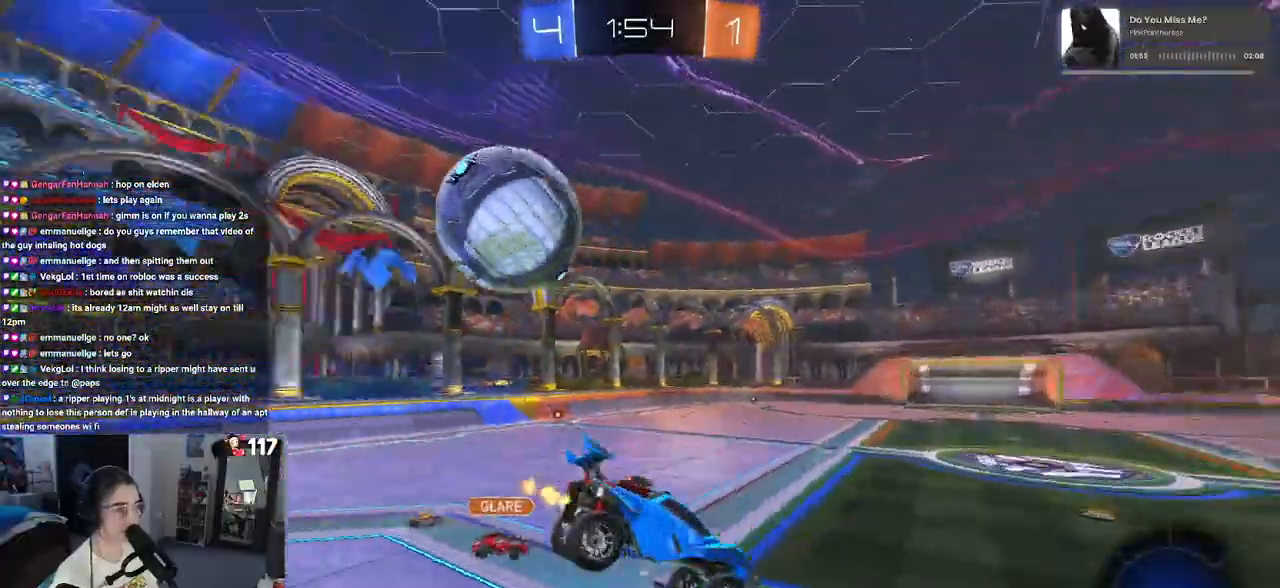
Gameplay with a controller (PlayStation layout); each line is a JSON object with the inputs held at the frame after it. "events" lists button and stick changes between this image and that frame as [ms after this image, input, new state], when the widget could be followed in between.
{"buttons": ["R2"], "left_stick": "center", "right_stick": "center", "events": [[67, "left_stick", "right"], [233, "left_stick", "center"]]}
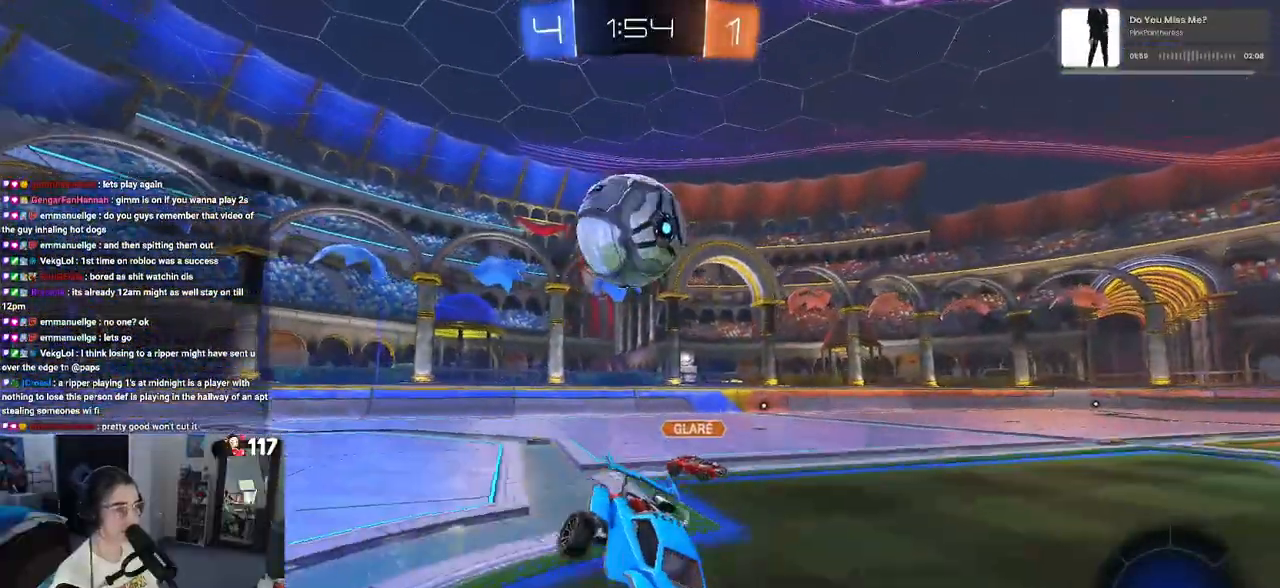
{"buttons": ["R2"], "left_stick": "right", "right_stick": "center", "events": [[17, "left_stick", "right"]]}
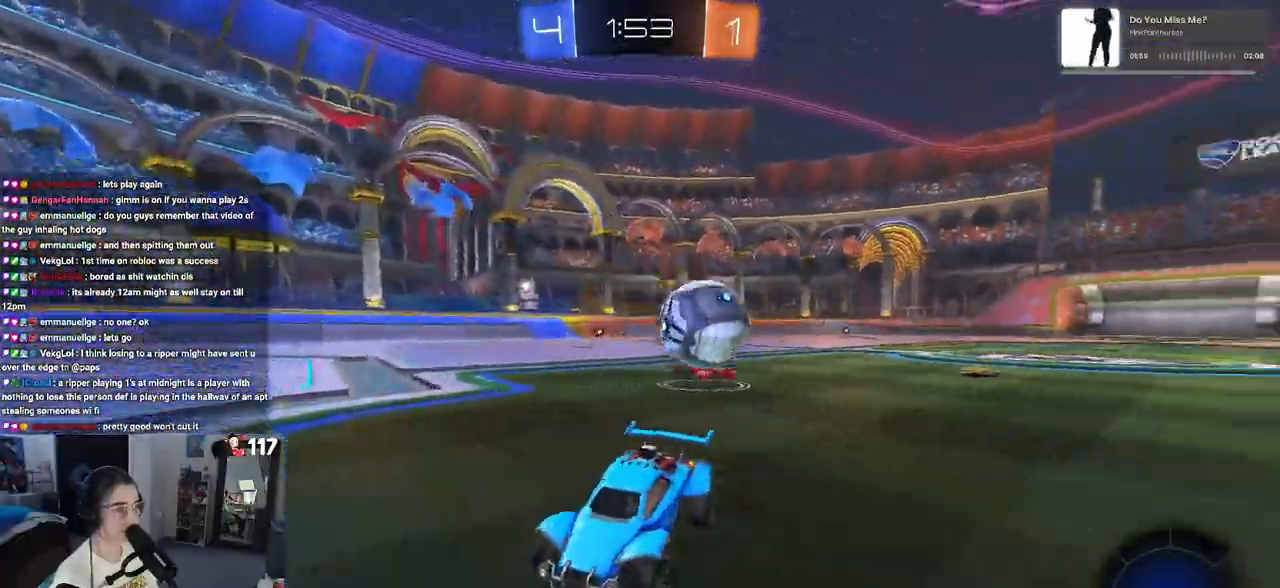
{"buttons": ["R2"], "left_stick": "right", "right_stick": "center", "events": []}
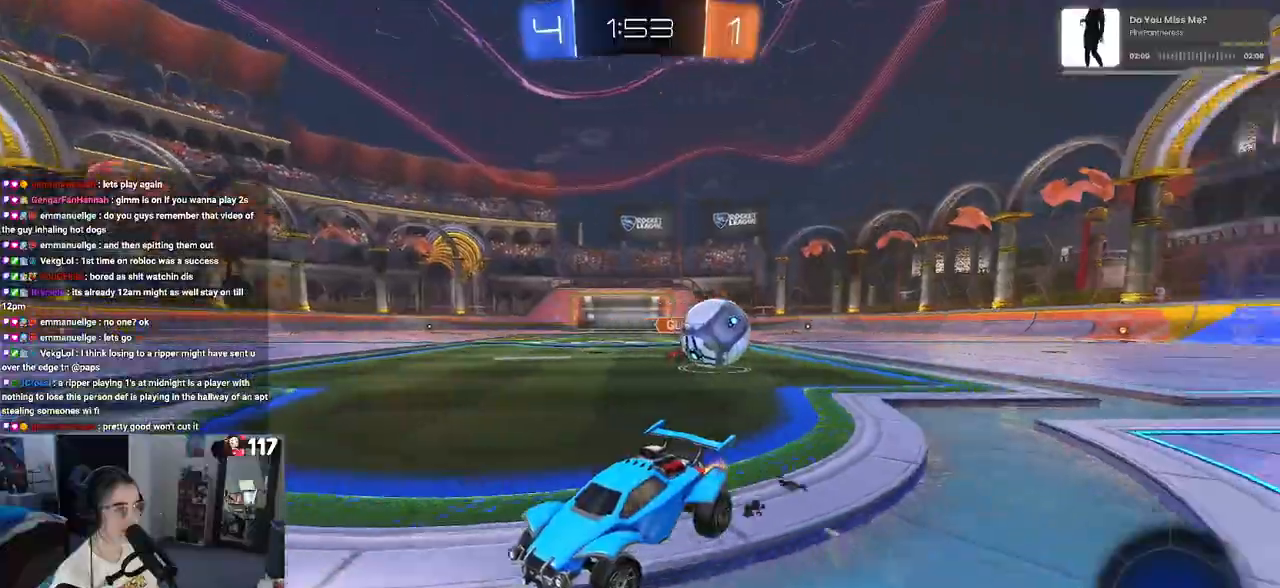
{"buttons": ["R2"], "left_stick": "left", "right_stick": "center", "events": [[100, "left_stick", "center"], [183, "left_stick", "left"], [217, "SQUARE", "down"], [333, "SQUARE", "up"]]}
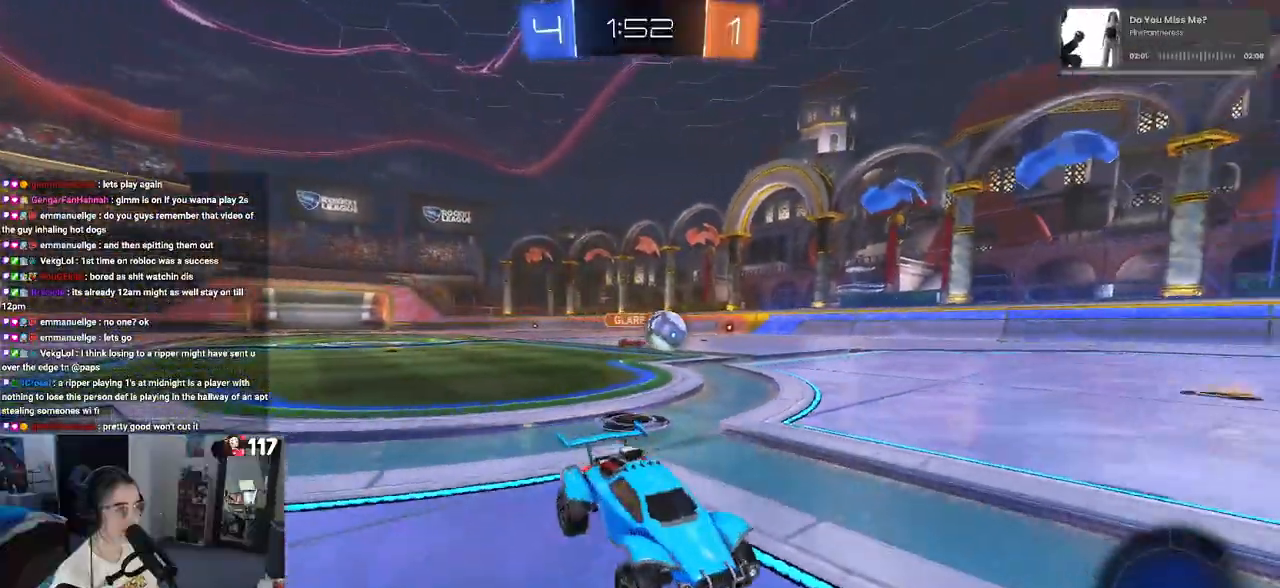
{"buttons": ["R2"], "left_stick": "center", "right_stick": "center", "events": [[50, "left_stick", "center"]]}
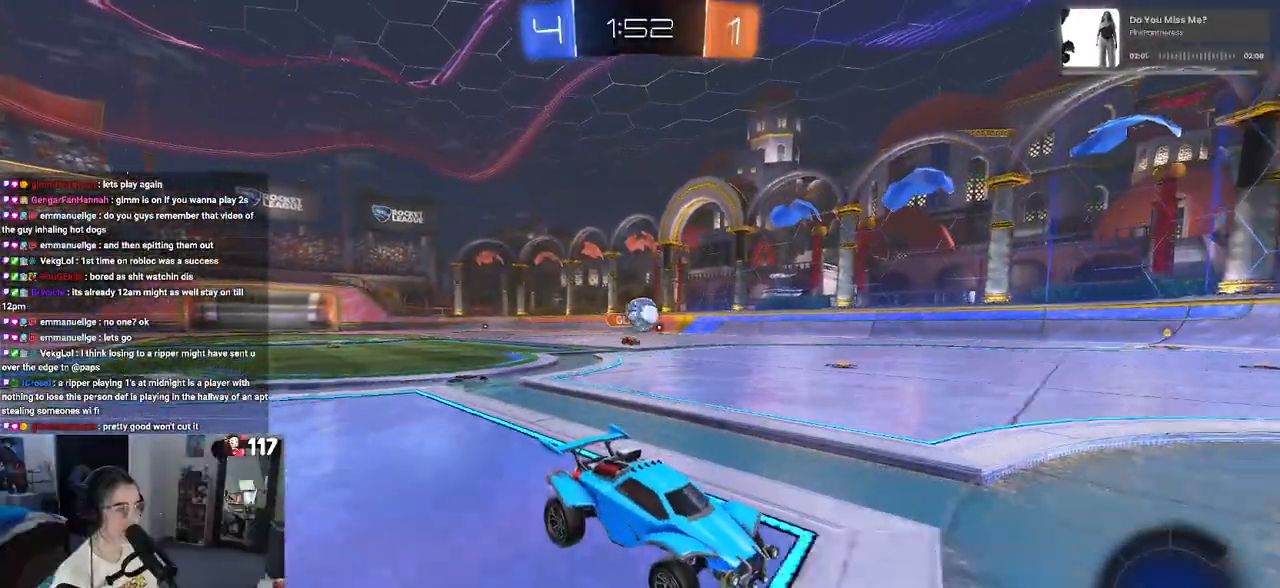
{"buttons": ["R2"], "left_stick": "left", "right_stick": "center", "events": [[83, "left_stick", "left"], [150, "SQUARE", "down"], [283, "SQUARE", "up"]]}
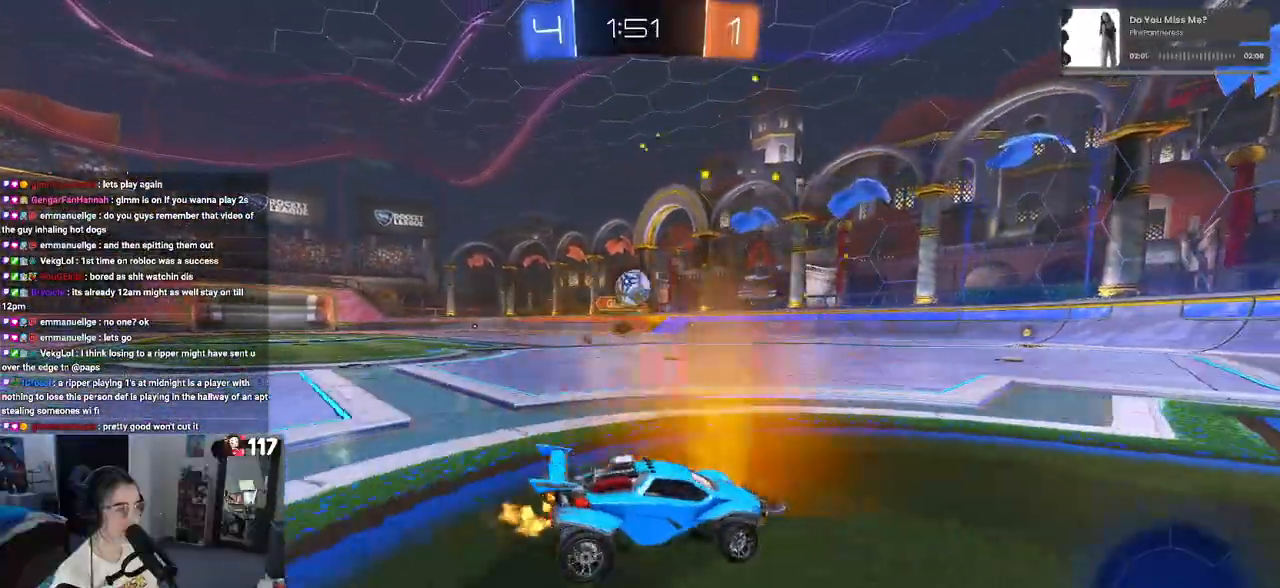
{"buttons": ["R1"], "left_stick": "center", "right_stick": "center", "events": [[83, "L2", "down"], [83, "R2", "up"], [133, "left_stick", "down"], [150, "CROSS", "down"], [233, "R2", "down"], [317, "R1", "down"], [383, "L2", "up"], [400, "R2", "up"], [417, "left_stick", "center"], [450, "CROSS", "up"]]}
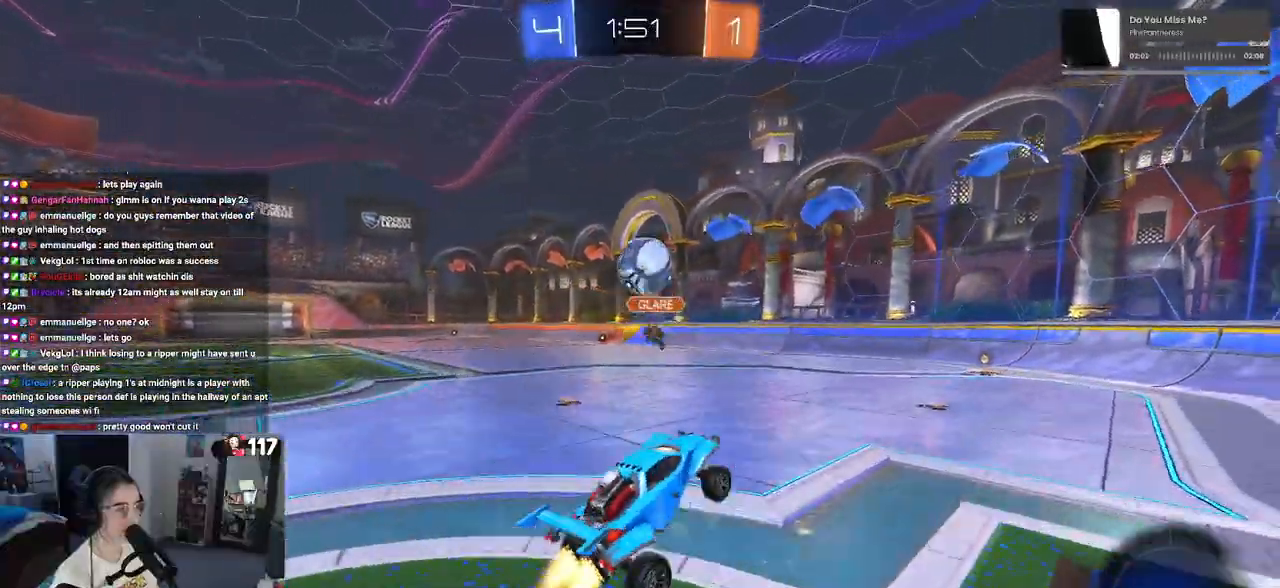
{"buttons": [], "left_stick": "center", "right_stick": "center", "events": [[17, "CROSS", "down"], [83, "left_stick", "up"], [167, "left_stick", "center"], [233, "CROSS", "up"], [467, "R1", "up"]]}
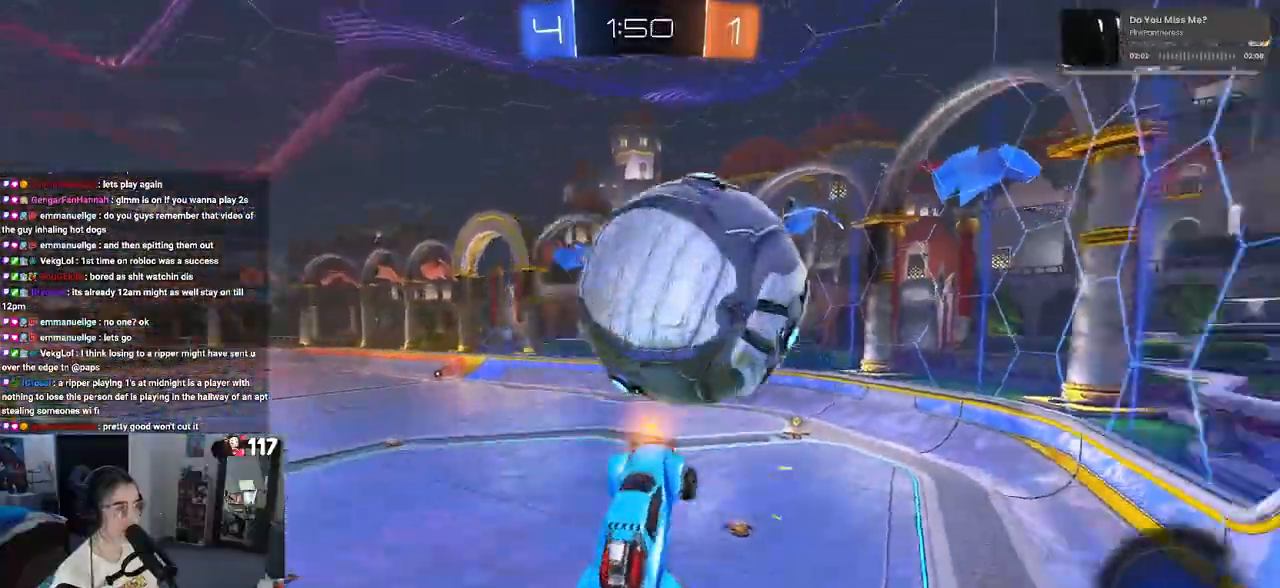
{"buttons": ["R2"], "left_stick": "right", "right_stick": "center", "events": [[150, "left_stick", "right"], [317, "left_stick", "down-right"], [350, "R2", "down"], [483, "left_stick", "right"]]}
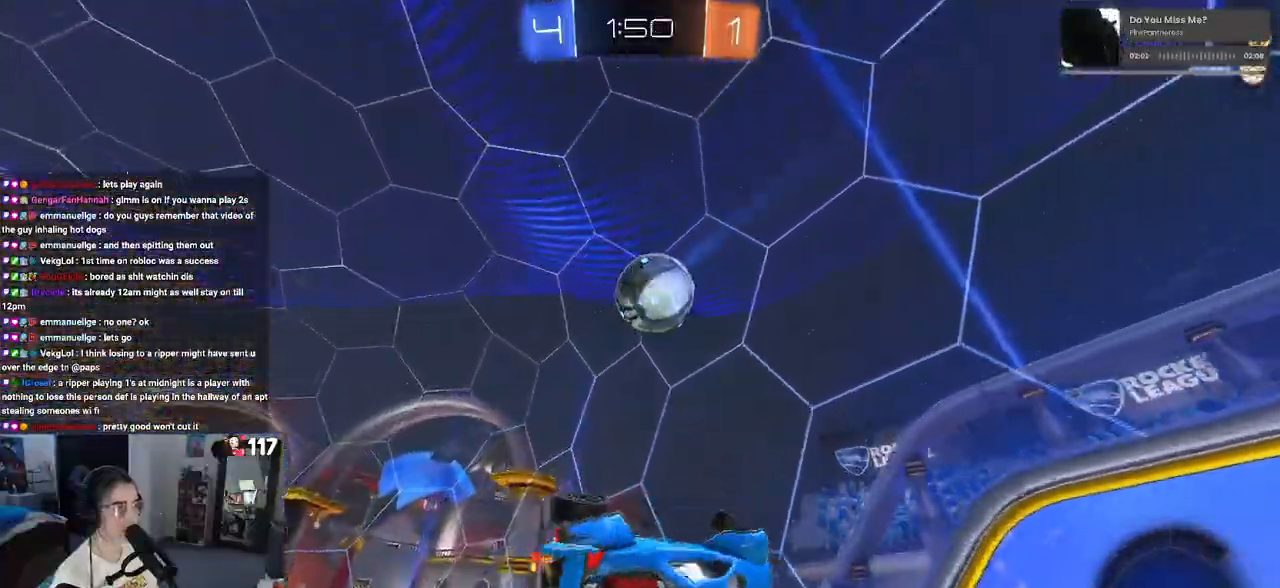
{"buttons": ["SQUARE", "R1", "R2"], "left_stick": "center", "right_stick": "center", "events": [[183, "left_stick", "down-right"], [233, "SQUARE", "down"], [283, "R1", "down"], [350, "left_stick", "center"]]}
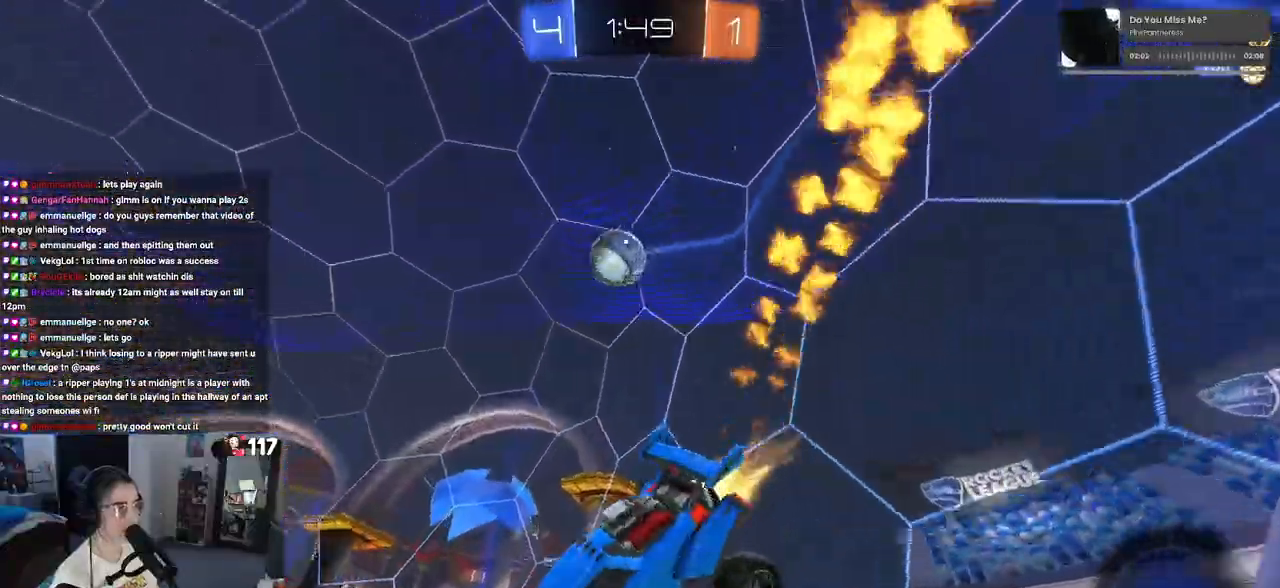
{"buttons": ["SQUARE", "R2"], "left_stick": "right", "right_stick": "center", "events": [[17, "SQUARE", "up"], [133, "TRIANGLE", "down"], [283, "TRIANGLE", "up"], [300, "R1", "up"], [467, "left_stick", "right"], [500, "SQUARE", "down"]]}
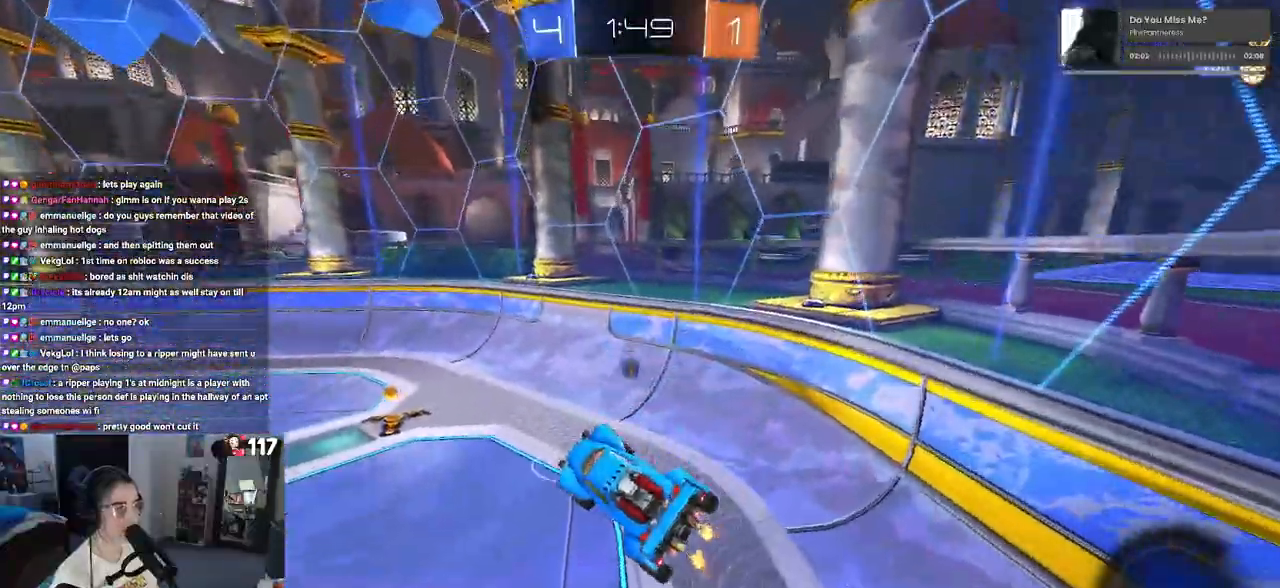
{"buttons": ["R2"], "left_stick": "left", "right_stick": "center", "events": [[100, "SQUARE", "up"], [117, "left_stick", "center"], [367, "left_stick", "left"]]}
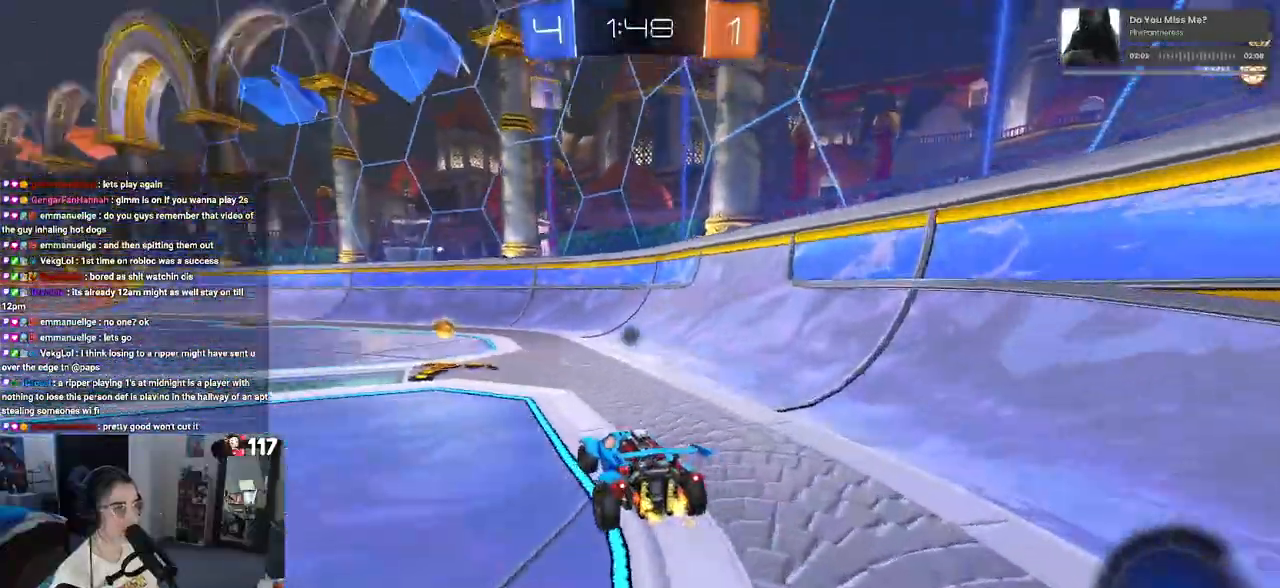
{"buttons": ["R2"], "left_stick": "right", "right_stick": "center", "events": [[150, "left_stick", "center"], [167, "TRIANGLE", "down"], [250, "left_stick", "right"], [300, "TRIANGLE", "up"]]}
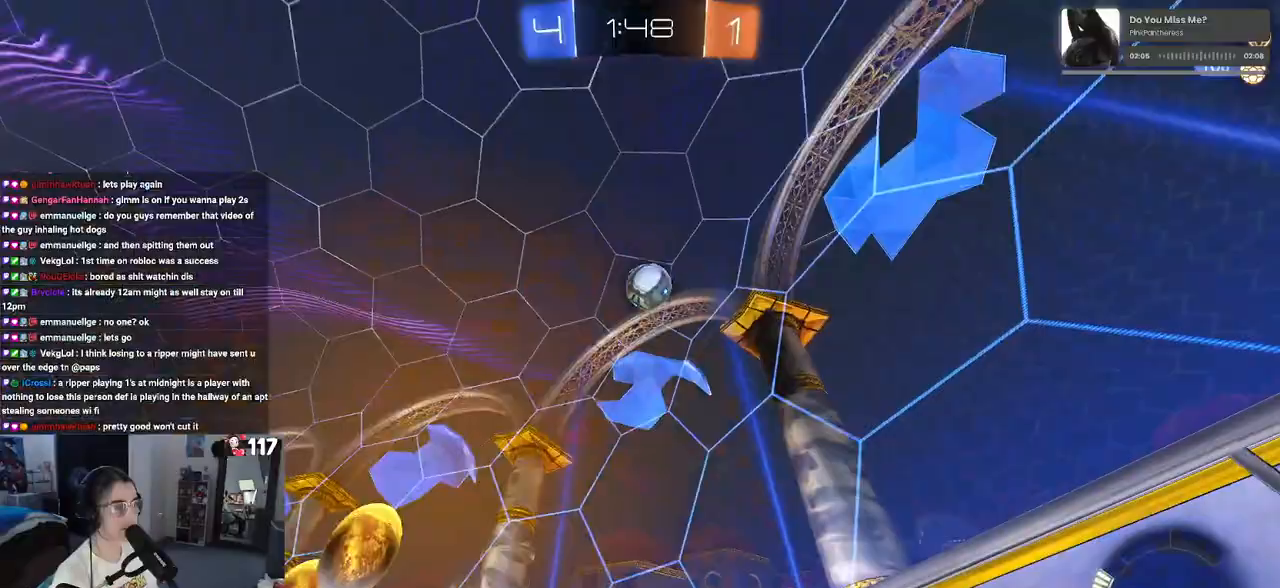
{"buttons": ["SQUARE", "R2"], "left_stick": "left", "right_stick": "center", "events": [[300, "left_stick", "left"], [400, "SQUARE", "down"]]}
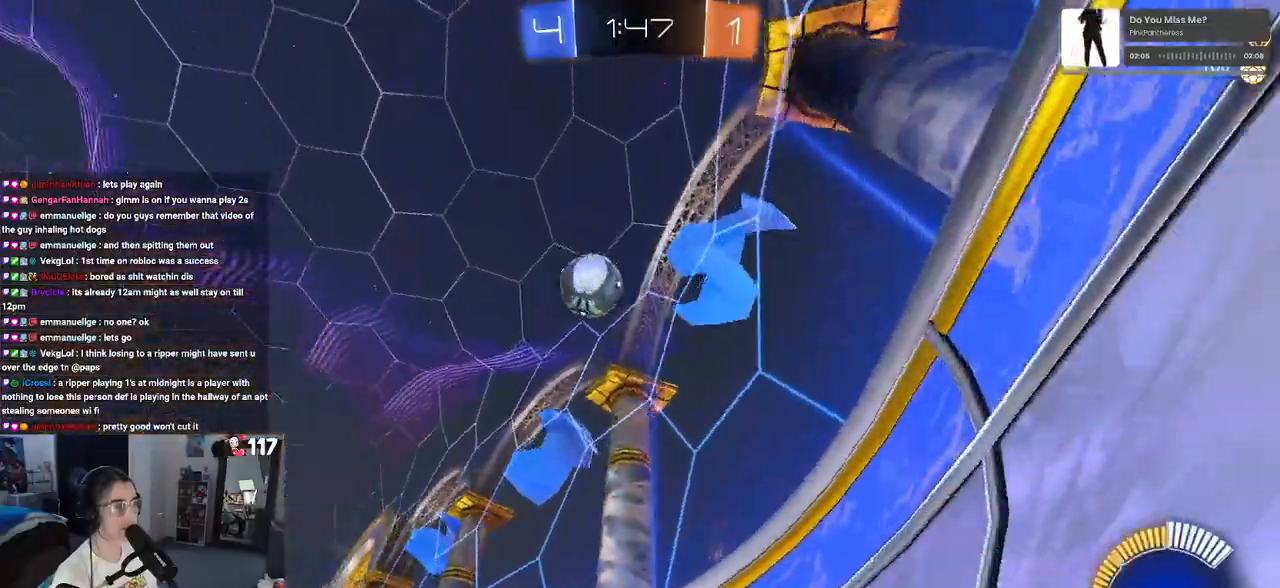
{"buttons": ["R2"], "left_stick": "left", "right_stick": "center", "events": [[50, "SQUARE", "up"], [217, "R2", "up"], [233, "L2", "down"], [383, "R2", "down"], [433, "L2", "up"]]}
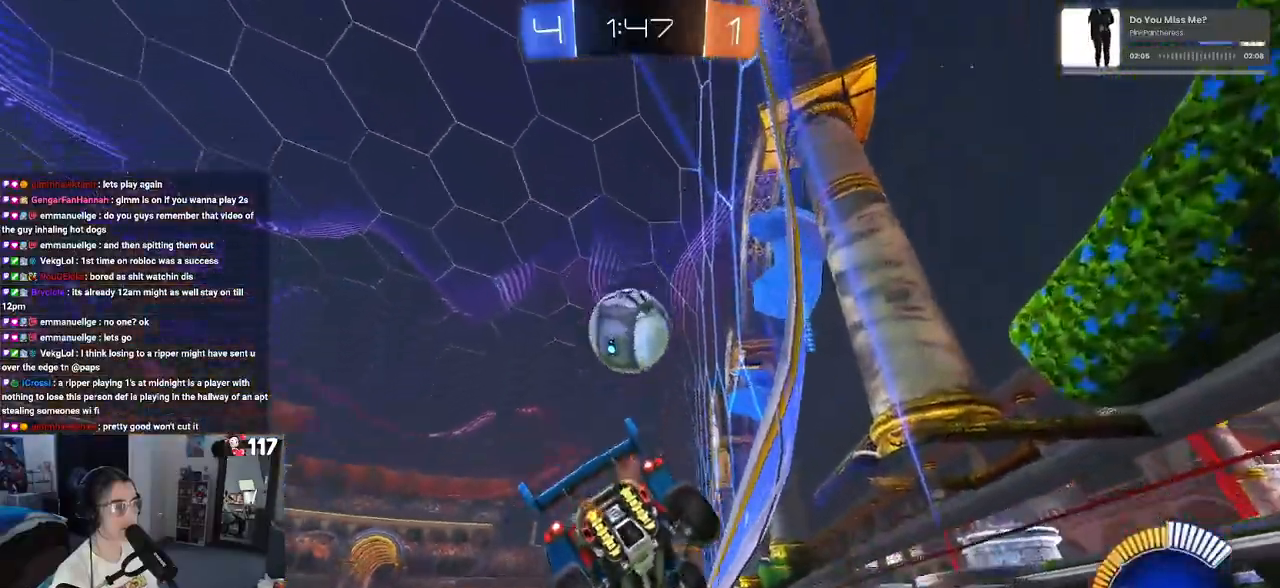
{"buttons": ["R2"], "left_stick": "right", "right_stick": "center", "events": [[350, "R2", "up"], [417, "left_stick", "center"], [483, "R2", "down"], [500, "left_stick", "right"]]}
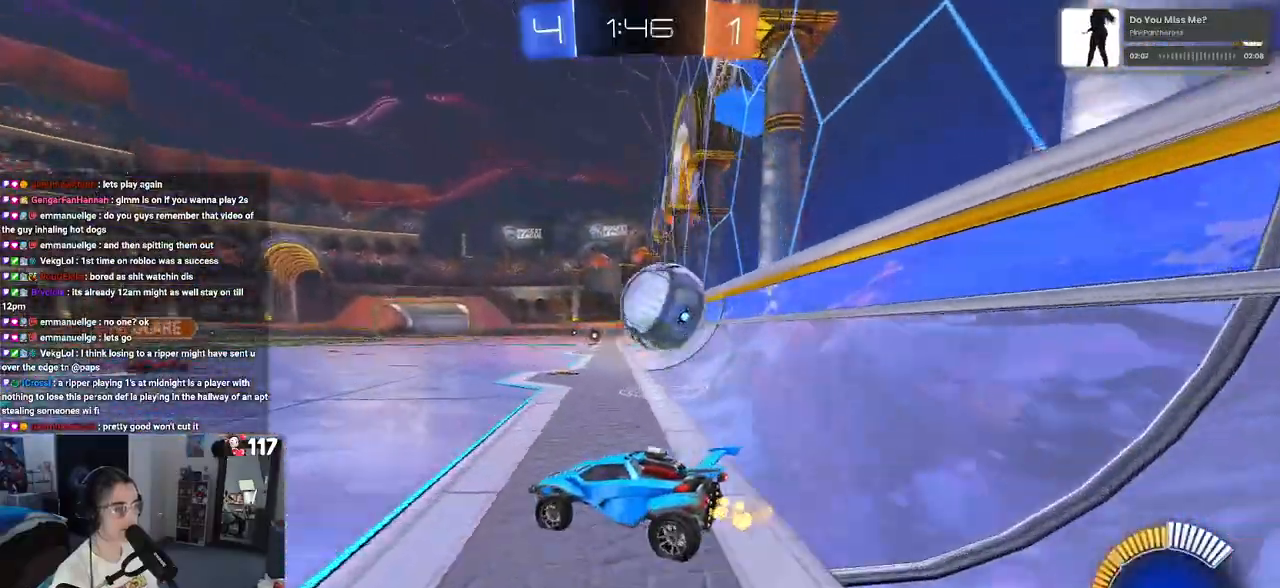
{"buttons": ["L2"], "left_stick": "up-right", "right_stick": "center", "events": [[250, "TRIANGLE", "down"], [350, "TRIANGLE", "up"], [450, "L2", "down"], [450, "R2", "up"], [467, "left_stick", "up-right"]]}
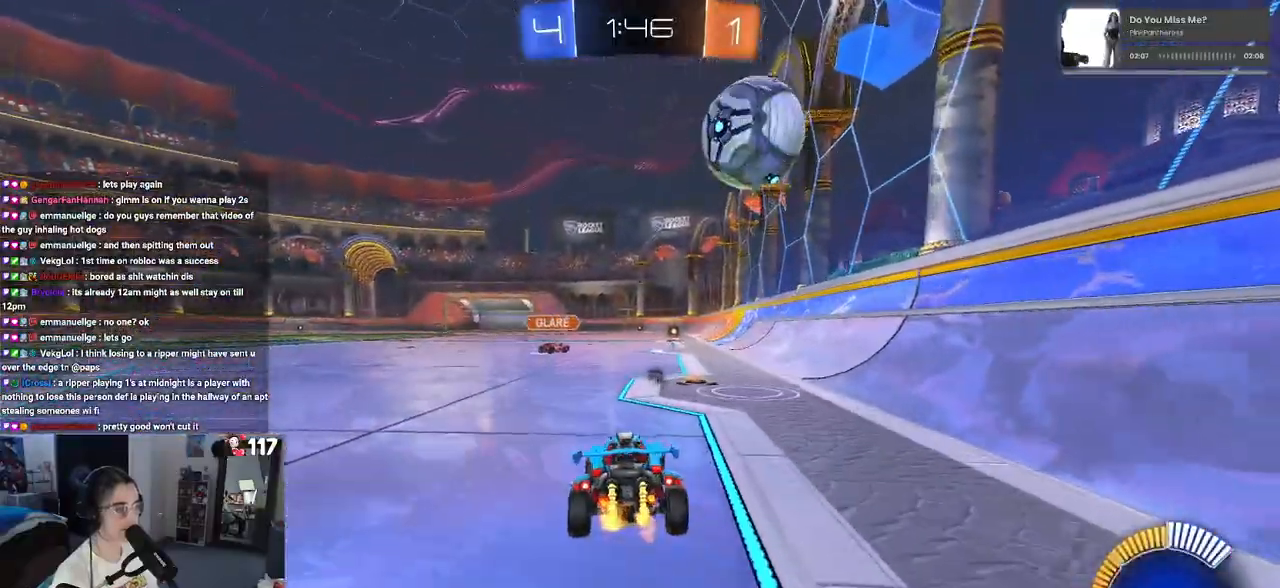
{"buttons": [], "left_stick": "center", "right_stick": "center", "events": [[67, "left_stick", "center"], [100, "L2", "up"], [150, "left_stick", "right"], [333, "left_stick", "center"]]}
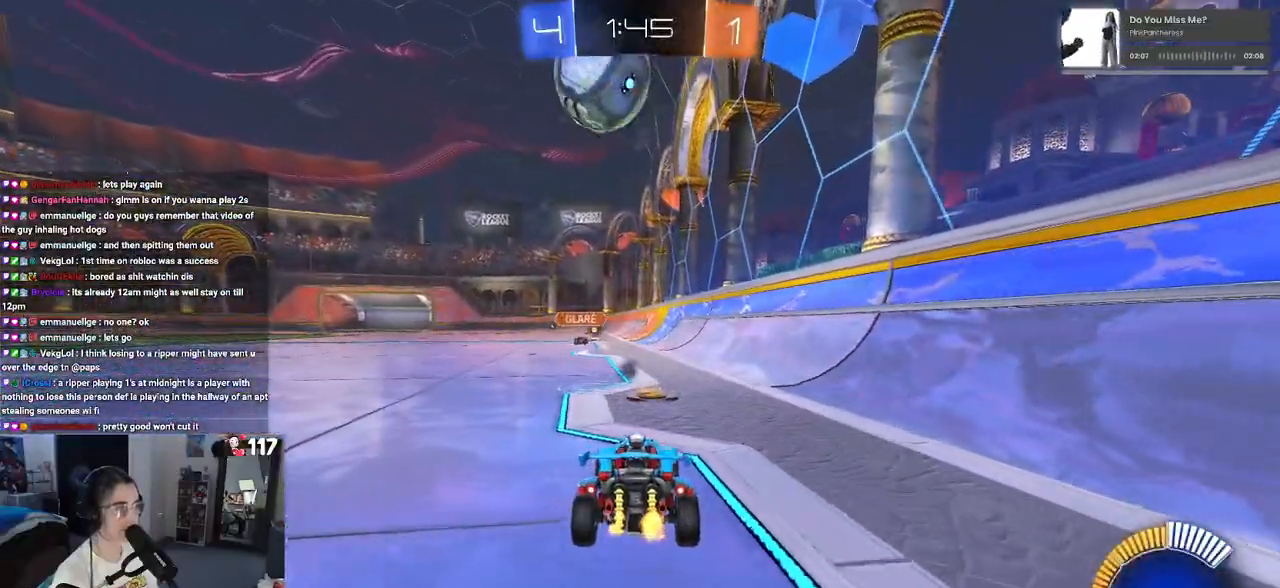
{"buttons": ["R2"], "left_stick": "left", "right_stick": "center", "events": [[183, "R2", "down"], [367, "left_stick", "left"]]}
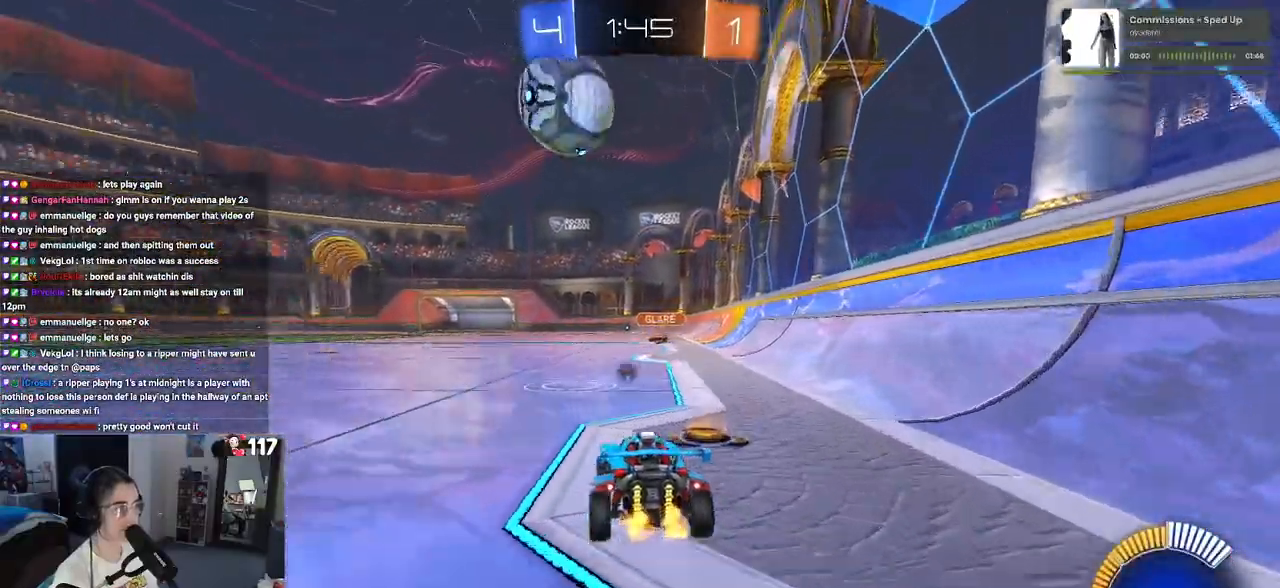
{"buttons": [], "left_stick": "center", "right_stick": "center", "events": [[100, "left_stick", "center"], [300, "R2", "up"]]}
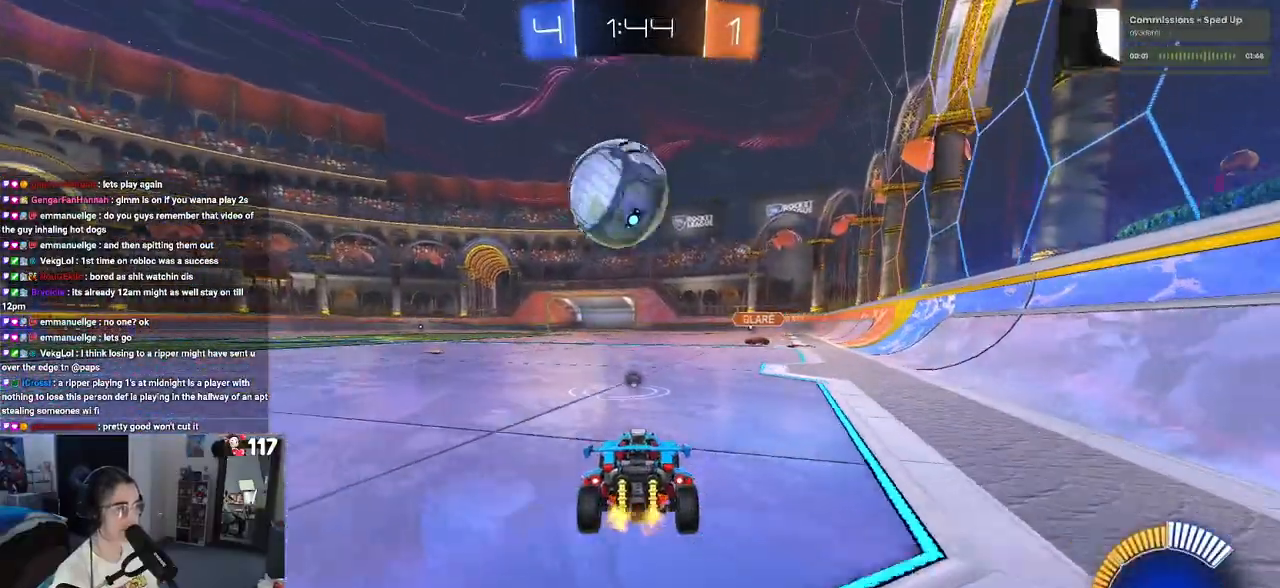
{"buttons": ["R1", "R2"], "left_stick": "left", "right_stick": "center", "events": [[50, "R2", "down"], [150, "left_stick", "left"], [183, "R1", "down"], [250, "left_stick", "center"], [400, "left_stick", "left"]]}
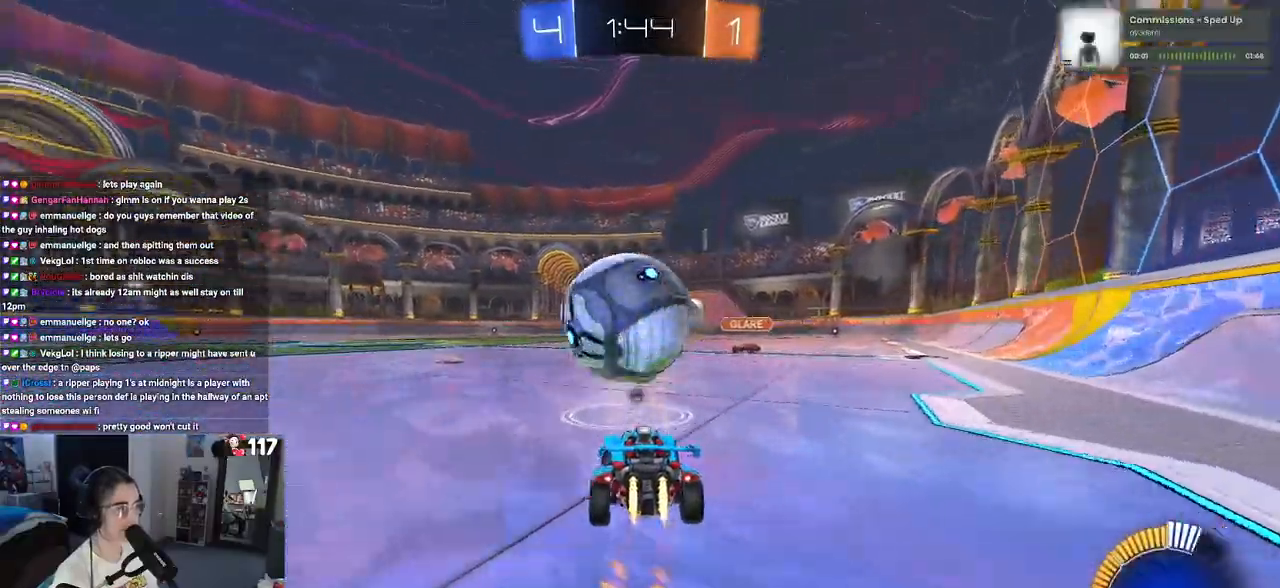
{"buttons": ["L1", "R2"], "left_stick": "down-right", "right_stick": "center", "events": [[33, "CROSS", "down"], [33, "left_stick", "down"], [167, "CROSS", "up"], [200, "left_stick", "center"], [217, "CROSS", "down"], [300, "left_stick", "down-right"], [350, "R1", "up"], [383, "CROSS", "up"], [483, "L1", "down"]]}
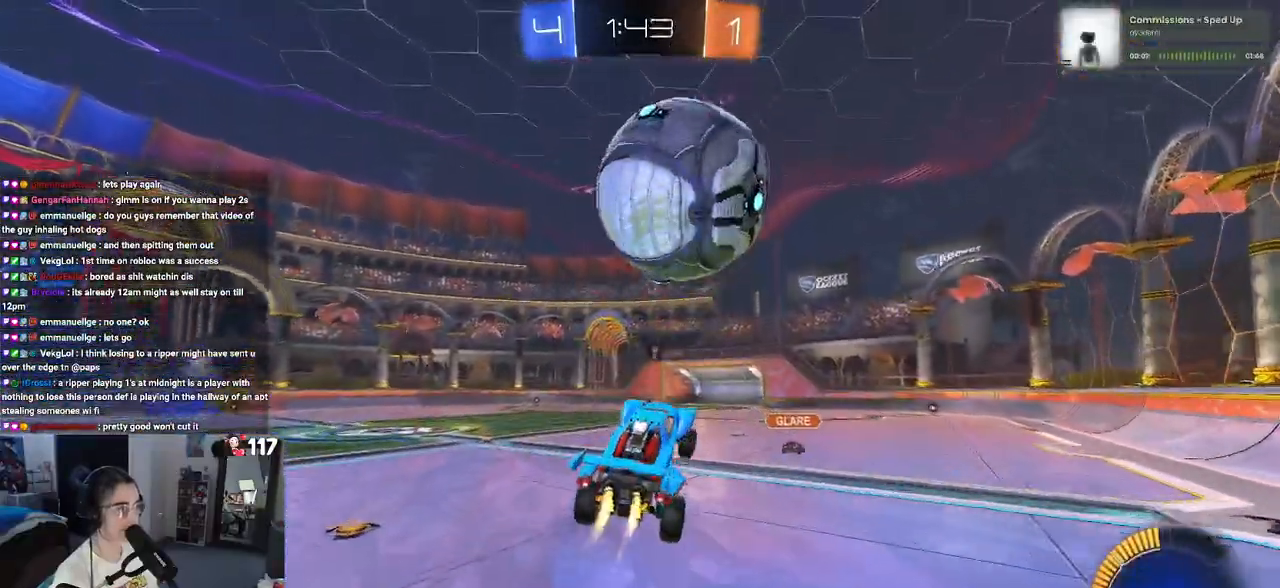
{"buttons": ["L1", "R1"], "left_stick": "down-left", "right_stick": "center", "events": [[17, "R1", "down"], [17, "R2", "up"], [217, "left_stick", "up-right"], [433, "left_stick", "left"], [483, "left_stick", "down-left"]]}
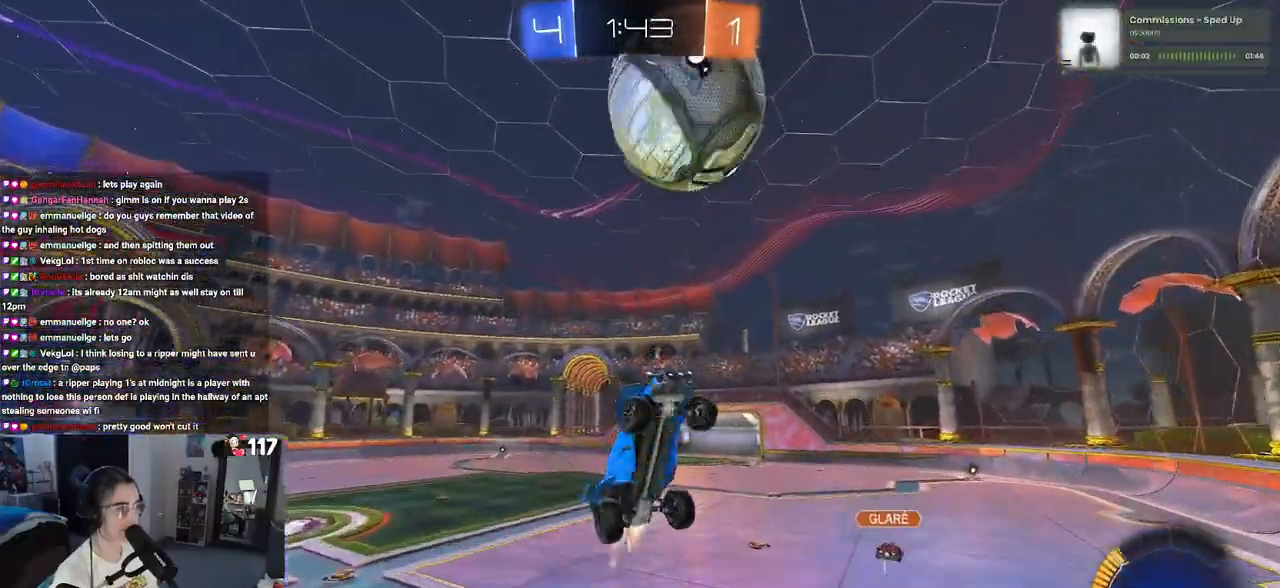
{"buttons": ["L1"], "left_stick": "up", "right_stick": "center", "events": [[117, "left_stick", "right"], [167, "left_stick", "up-right"], [233, "R1", "up"], [450, "left_stick", "up"]]}
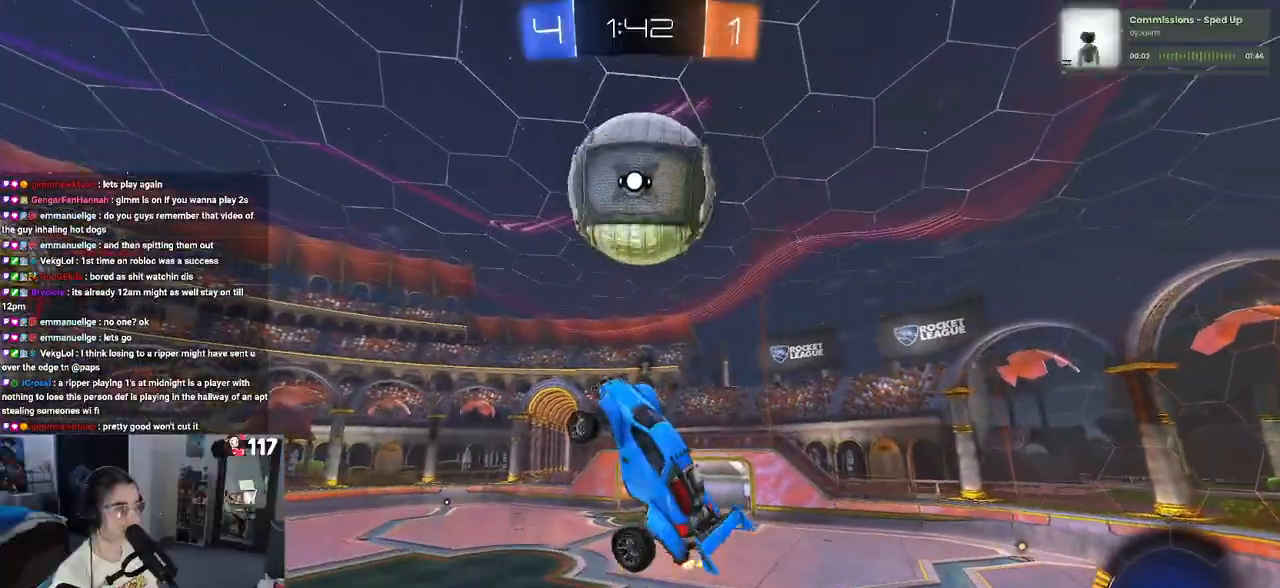
{"buttons": [], "left_stick": "center", "right_stick": "center", "events": [[117, "R1", "down"], [150, "left_stick", "left"], [400, "left_stick", "up"], [417, "L1", "up"], [433, "R1", "up"], [500, "left_stick", "center"]]}
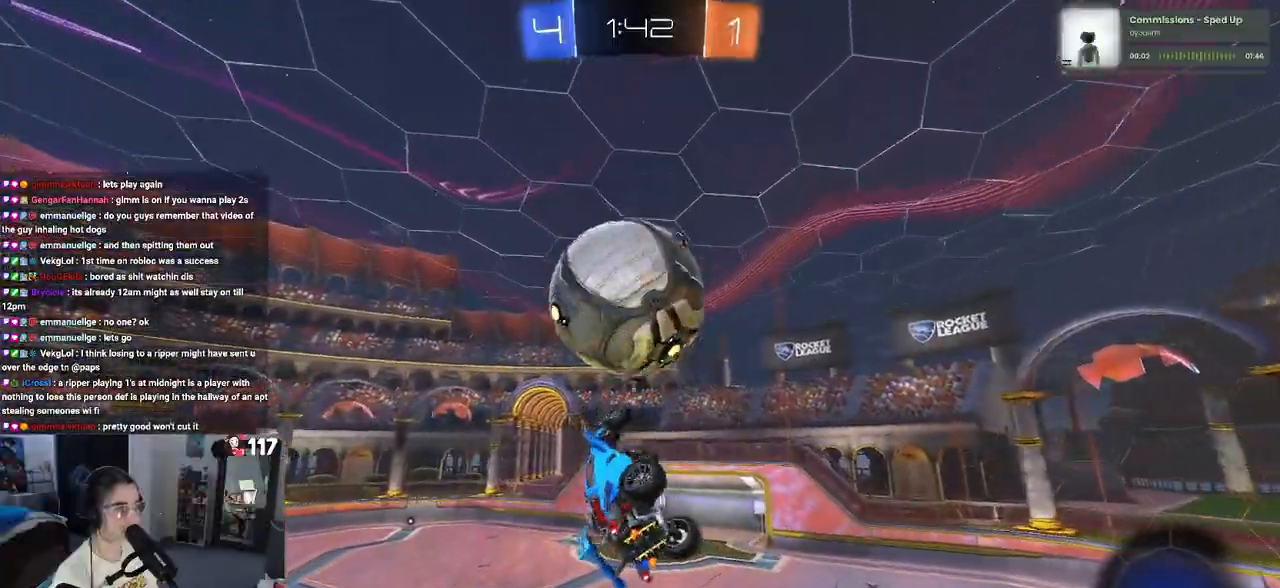
{"buttons": [], "left_stick": "left", "right_stick": "center", "events": [[100, "R1", "down"], [400, "left_stick", "left"], [433, "R1", "up"]]}
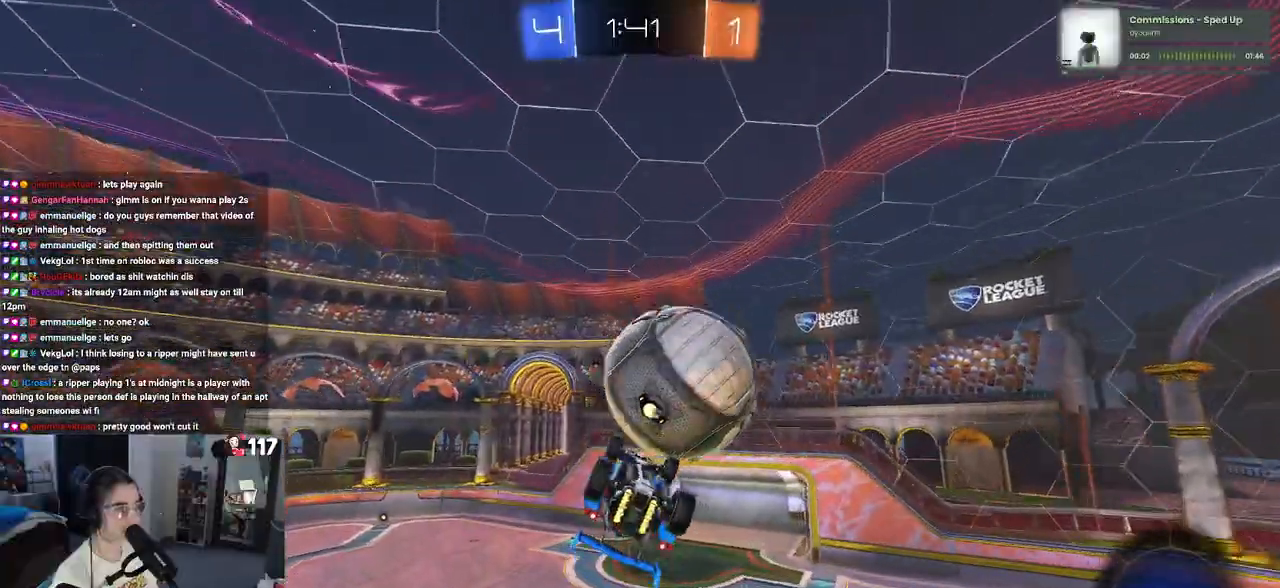
{"buttons": ["L1", "R1"], "left_stick": "center", "right_stick": "center", "events": [[83, "left_stick", "center"], [150, "left_stick", "right"], [233, "L1", "down"], [267, "left_stick", "left"], [450, "R1", "down"], [500, "left_stick", "center"]]}
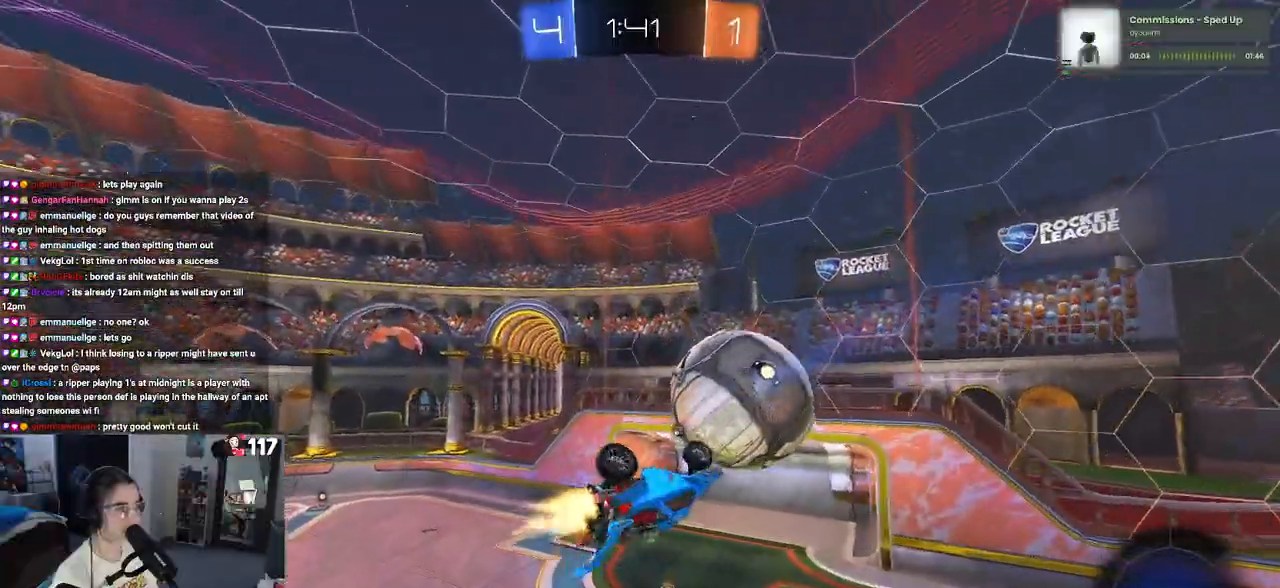
{"buttons": ["L1"], "left_stick": "center", "right_stick": "center", "events": [[17, "L1", "up"], [83, "left_stick", "right"], [100, "R1", "up"], [133, "left_stick", "up-right"], [283, "left_stick", "center"], [367, "L1", "down"], [383, "left_stick", "up-right"], [483, "left_stick", "center"]]}
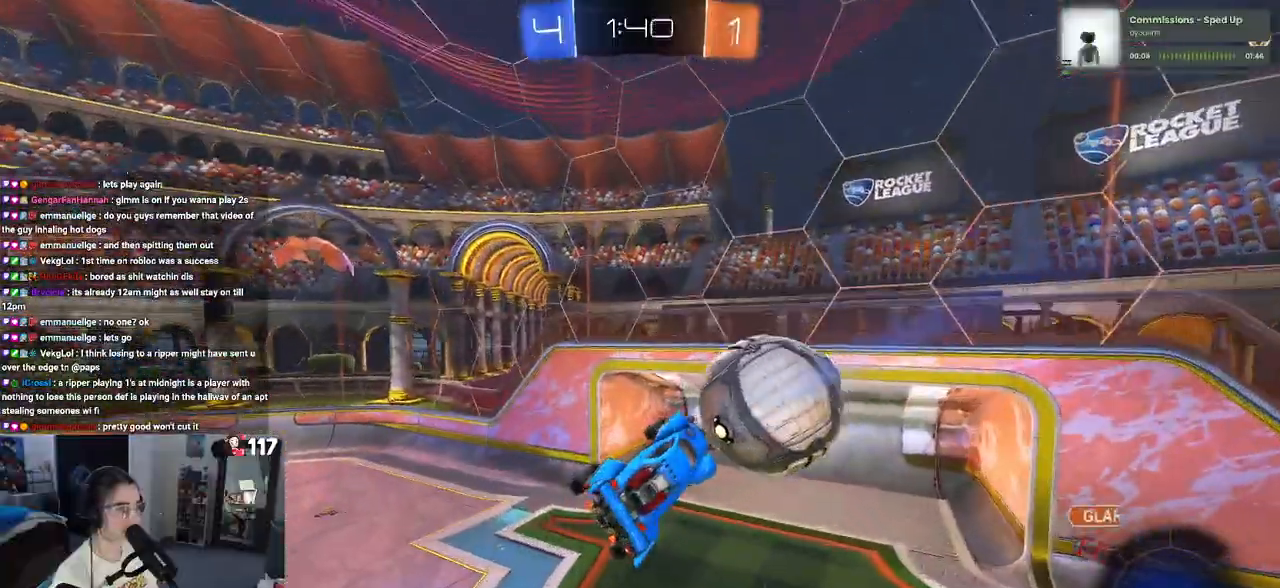
{"buttons": [], "left_stick": "up-left", "right_stick": "center", "events": [[17, "L1", "up"], [117, "left_stick", "right"], [217, "R1", "down"], [250, "left_stick", "center"], [350, "R1", "up"], [383, "left_stick", "up-left"]]}
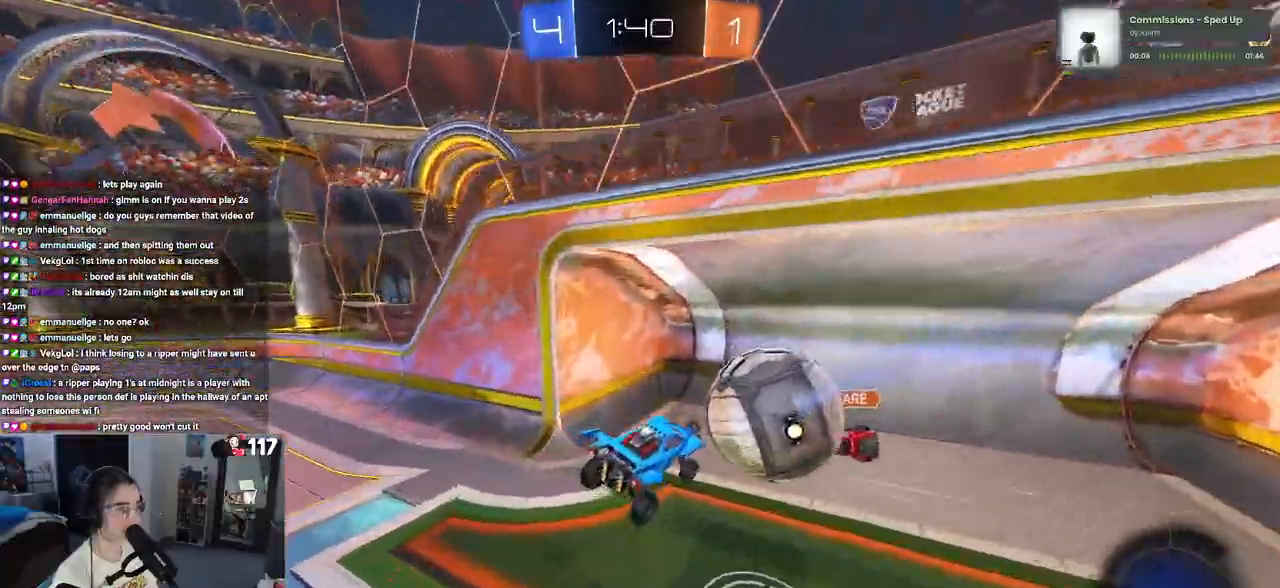
{"buttons": ["R2"], "left_stick": "up-right", "right_stick": "center", "events": [[50, "left_stick", "center"], [200, "left_stick", "right"], [300, "R2", "down"], [350, "left_stick", "up-right"], [367, "TRIANGLE", "down"], [467, "TRIANGLE", "up"]]}